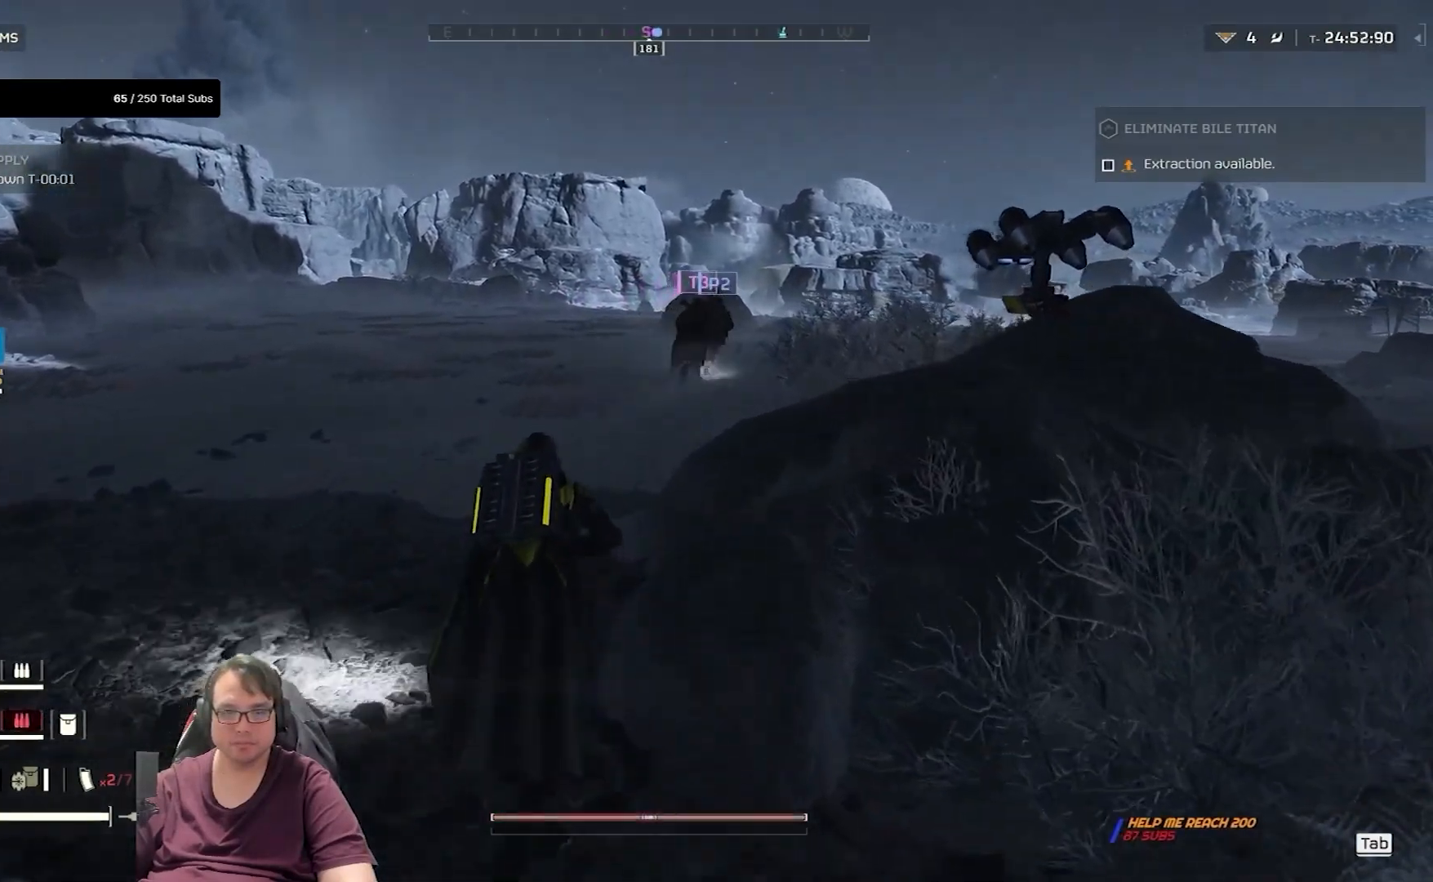
Gameplay with keyboard and mouse; each line is a JSON object with the keys and mouse buttons held at the frame after it. "events" lists presses ("down") and releases ("up") of "1", "2", "3", "4", "5", "a", "alt", "c", "caps_lock", "ctrl", "d", "e", "f", "g", "q", "r", "s", "shift", "space", "t", "tab", "v", "w", "x", "z", "mouse_left", "mouse_wheel" and "mouse_right" between this image and that frame as [ms after this image, input, new state], when the widget could be followed in between. "mouse_left", "mouse_wheel", "mouse_right" = the "left", "wheel", "right" buttons of the "mouse" list. No other keys are recorded. "wheel" means that the mouse wheel is clicked or scrolled. Not read: mouse_move.
{"keys": ["w"], "mouse": [], "events": []}
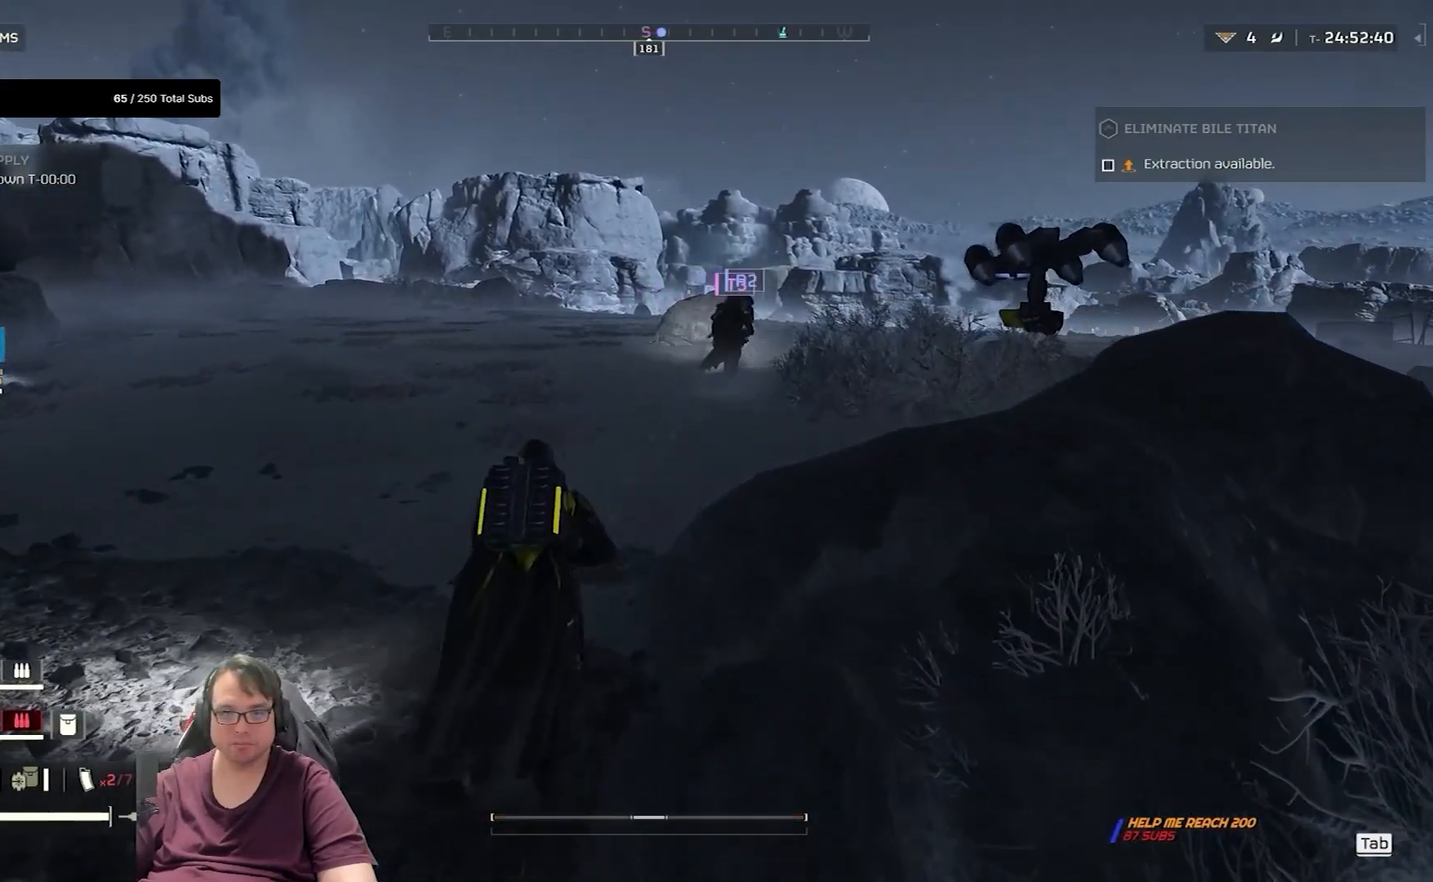
{"keys": ["w"], "mouse": [], "events": []}
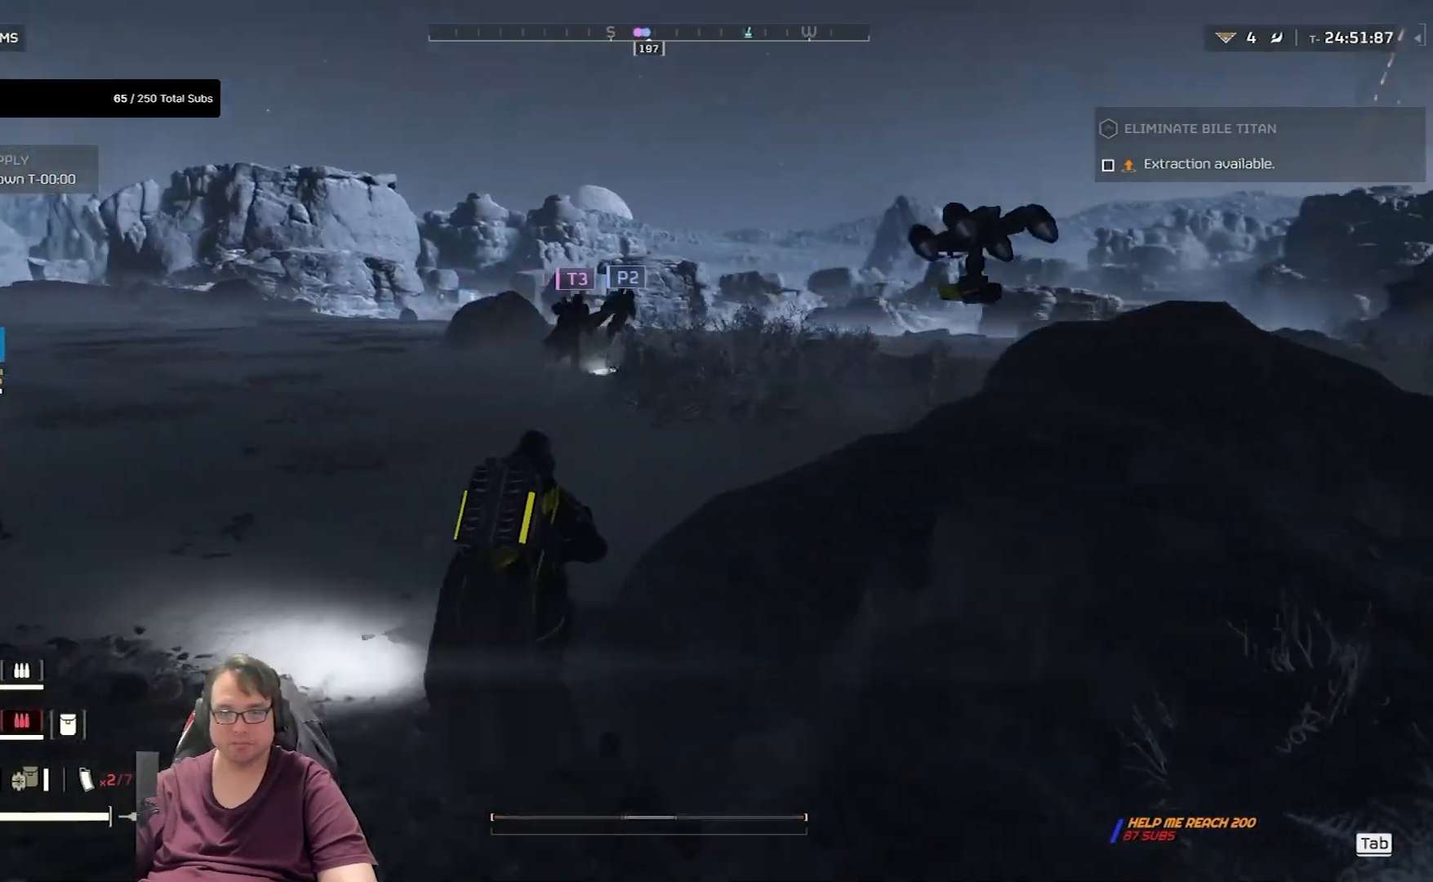
{"keys": ["w"], "mouse": [], "events": []}
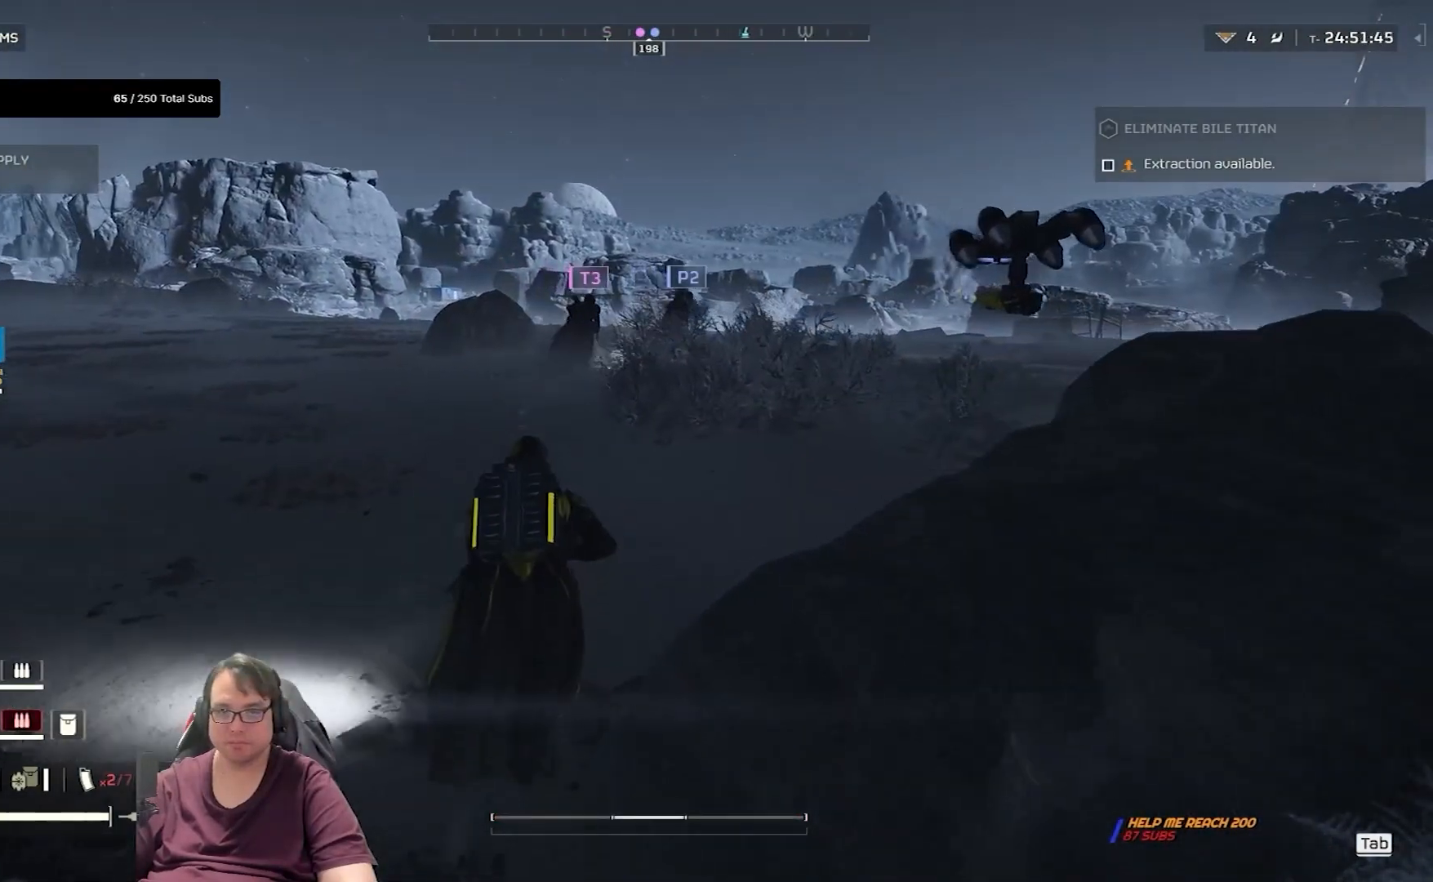
{"keys": ["w"], "mouse": [], "events": []}
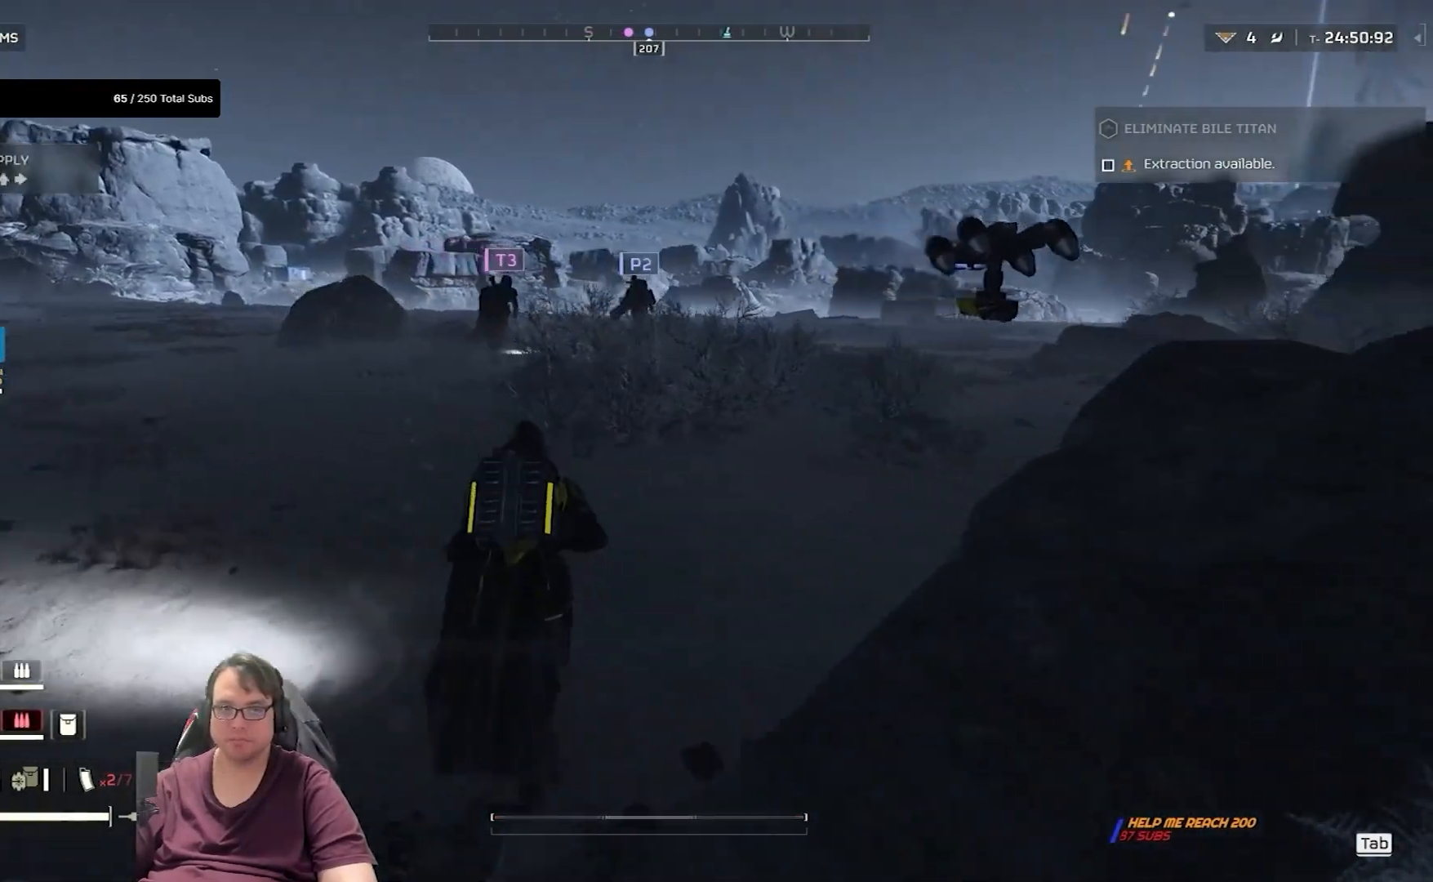
{"keys": ["w"], "mouse": [], "events": []}
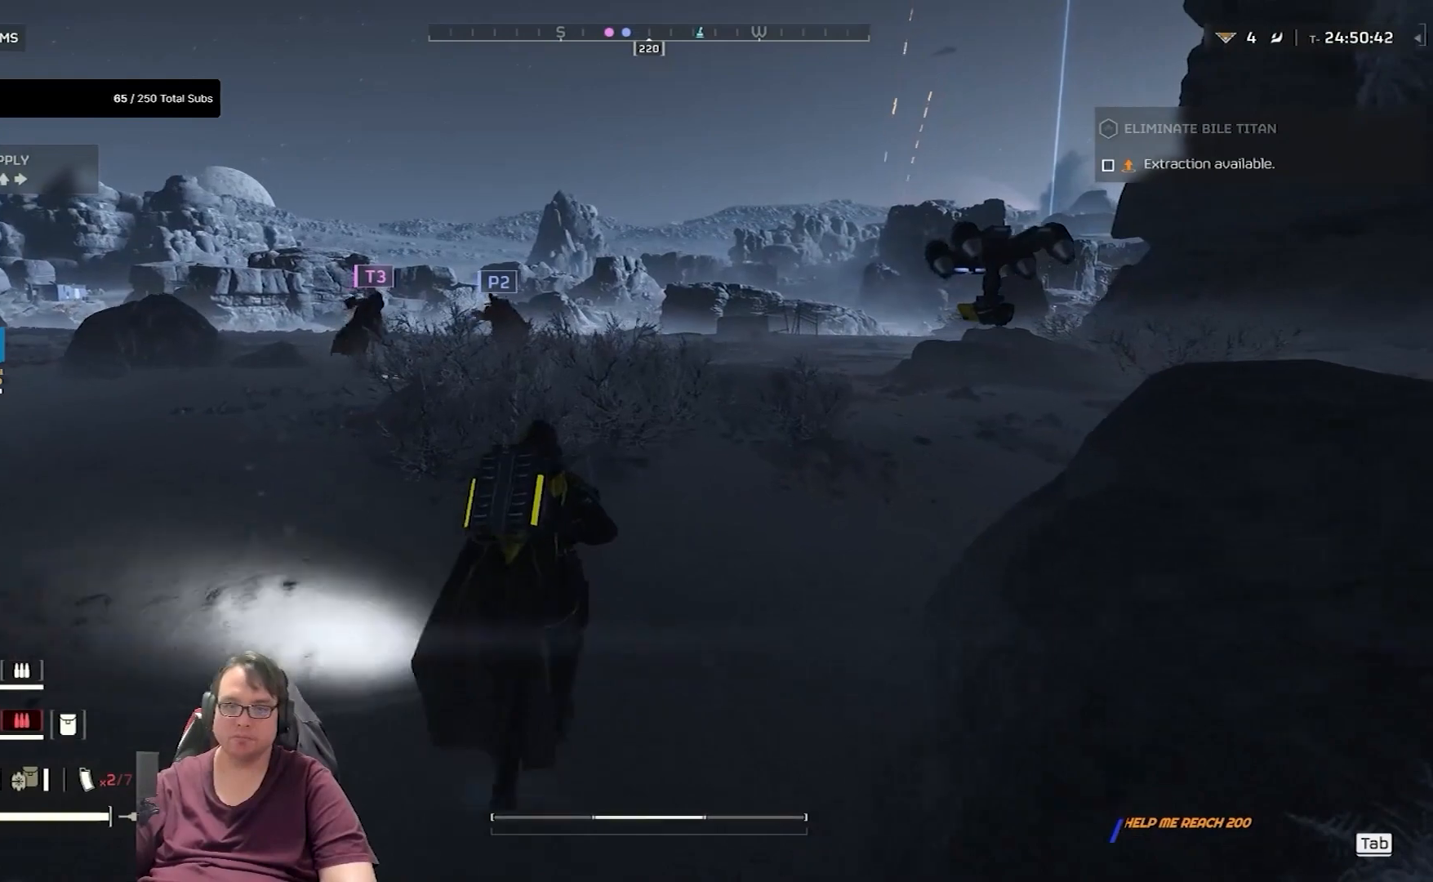
{"keys": ["w"], "mouse": [], "events": []}
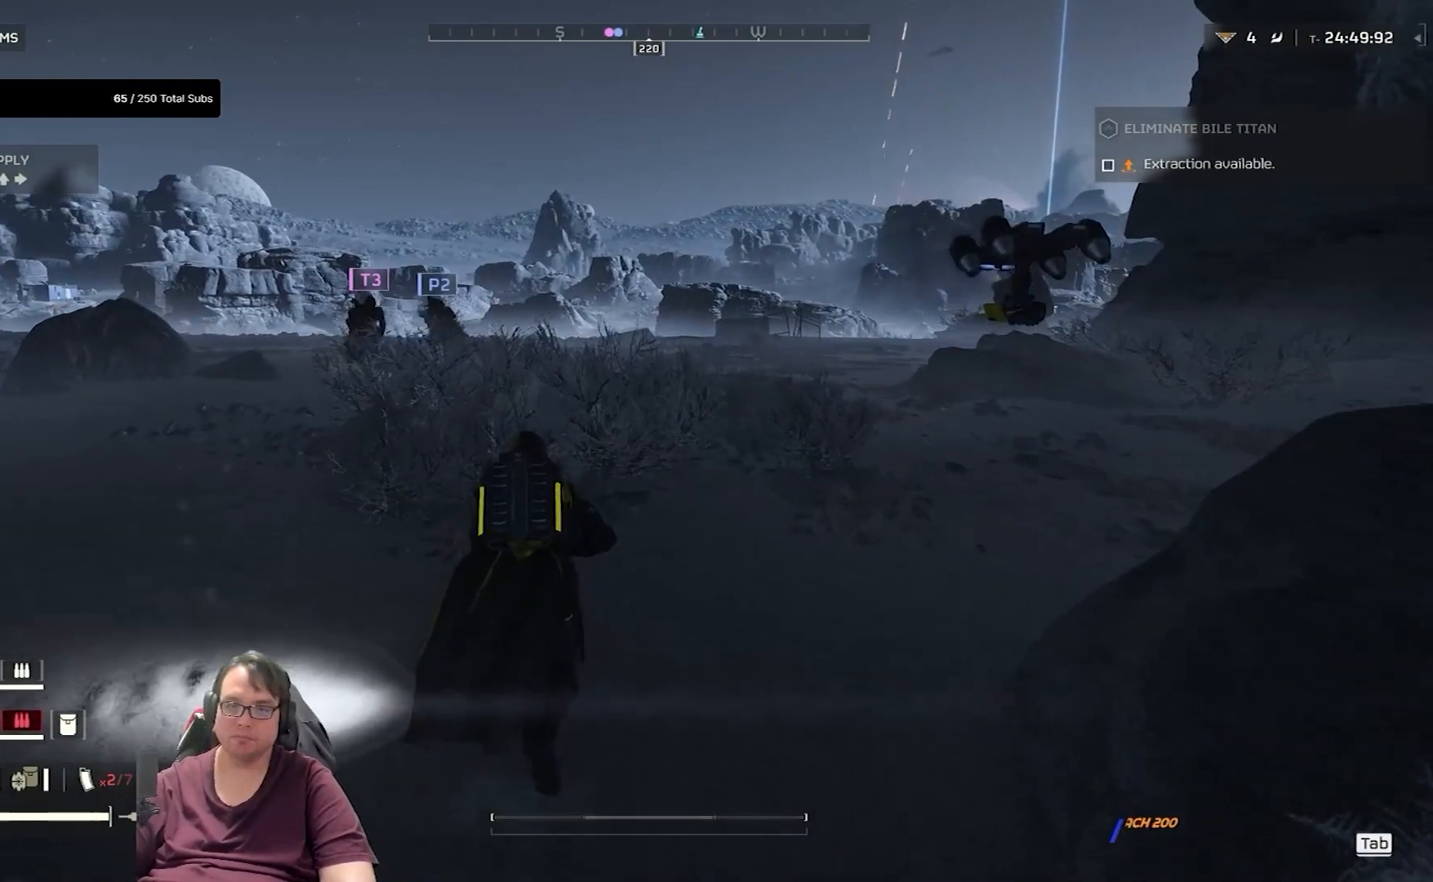
{"keys": ["w"], "mouse": [], "events": []}
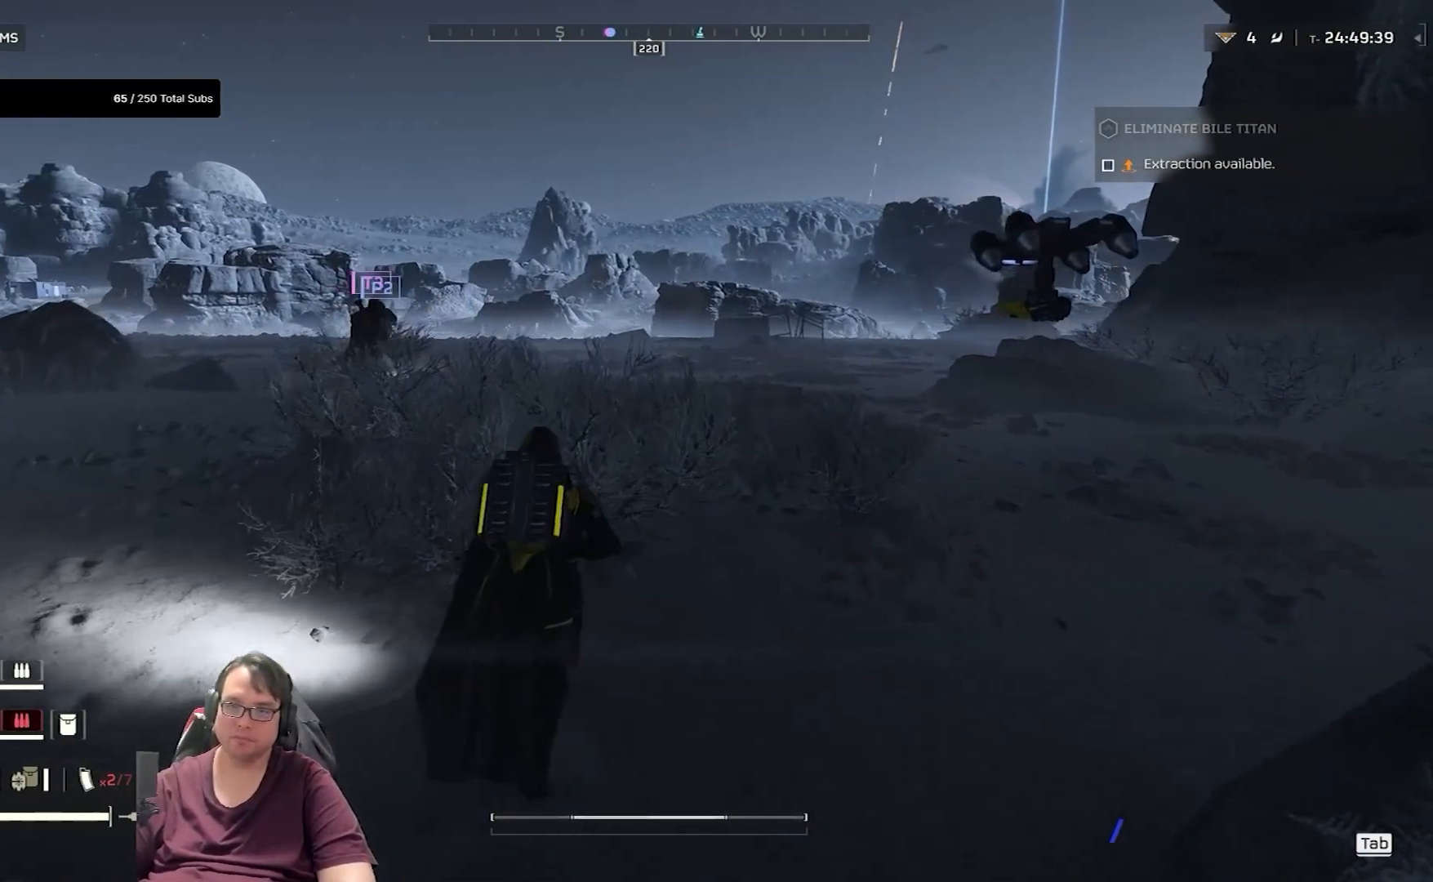
{"keys": ["w"], "mouse": [], "events": []}
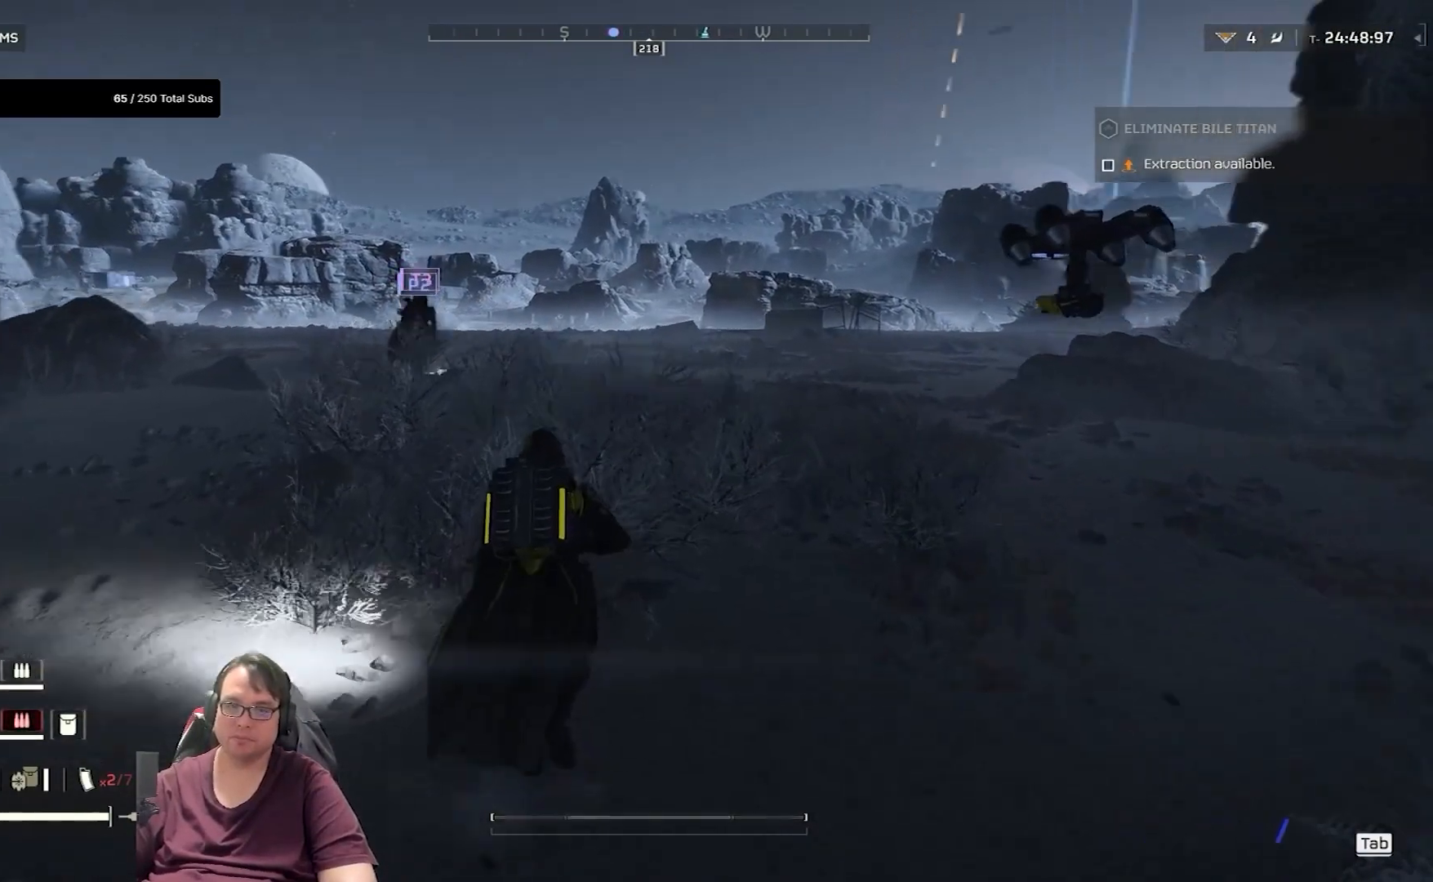
{"keys": ["w"], "mouse": [], "events": []}
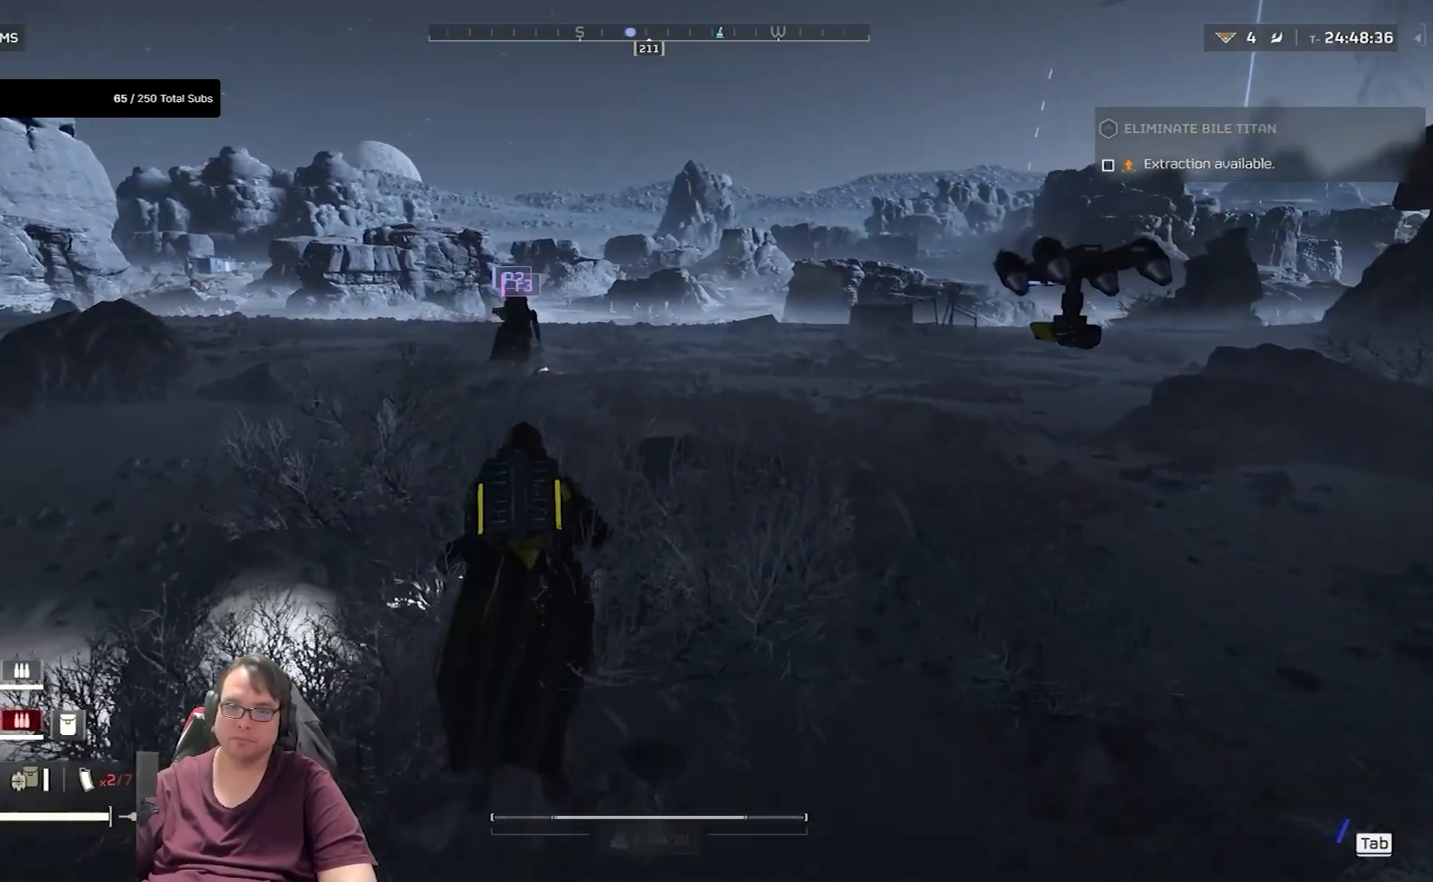
{"keys": ["w"], "mouse": [], "events": []}
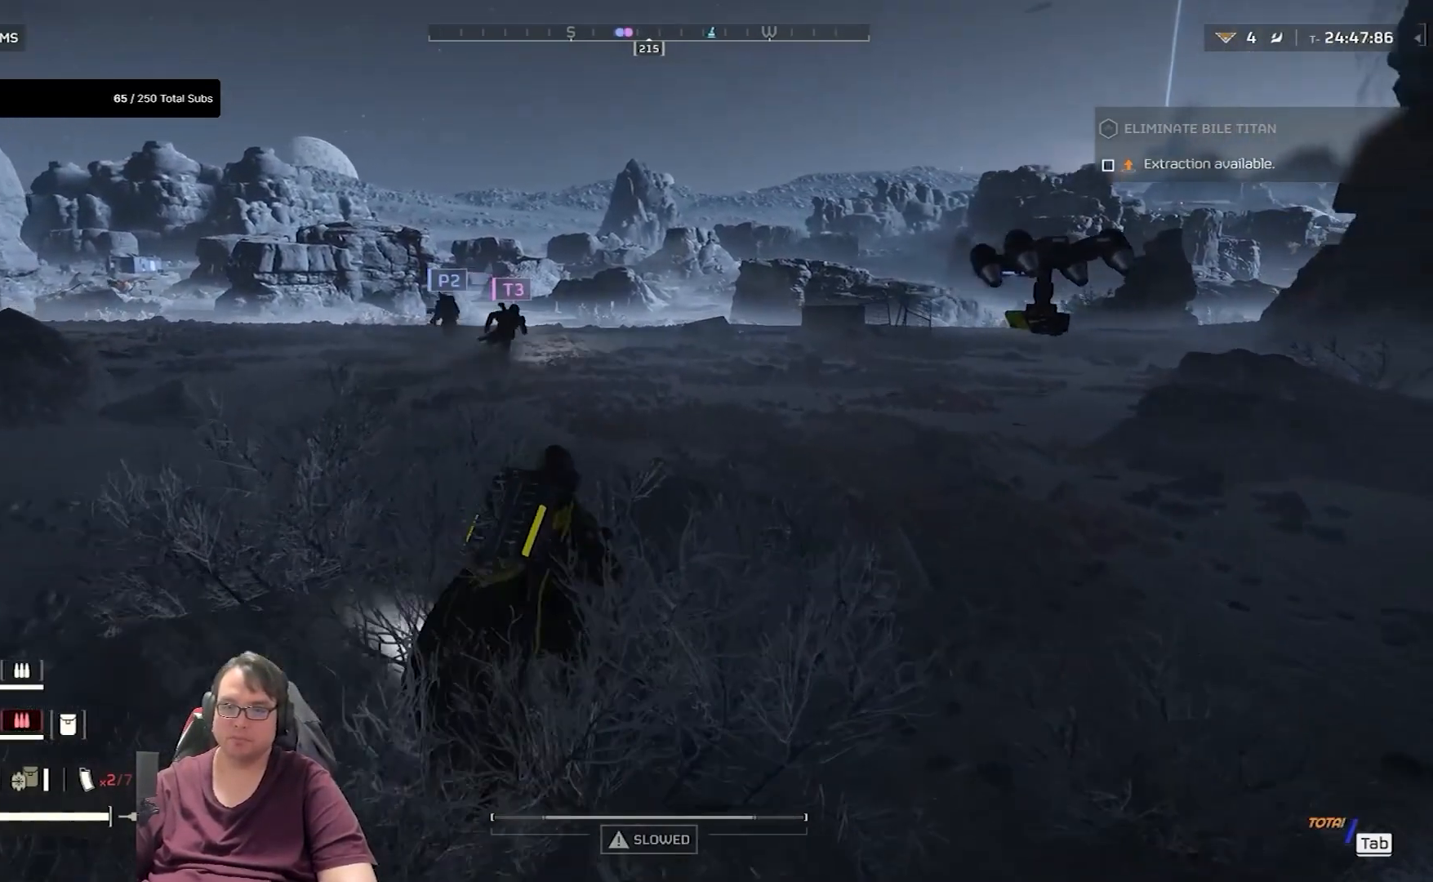
{"keys": ["w"], "mouse": [], "events": []}
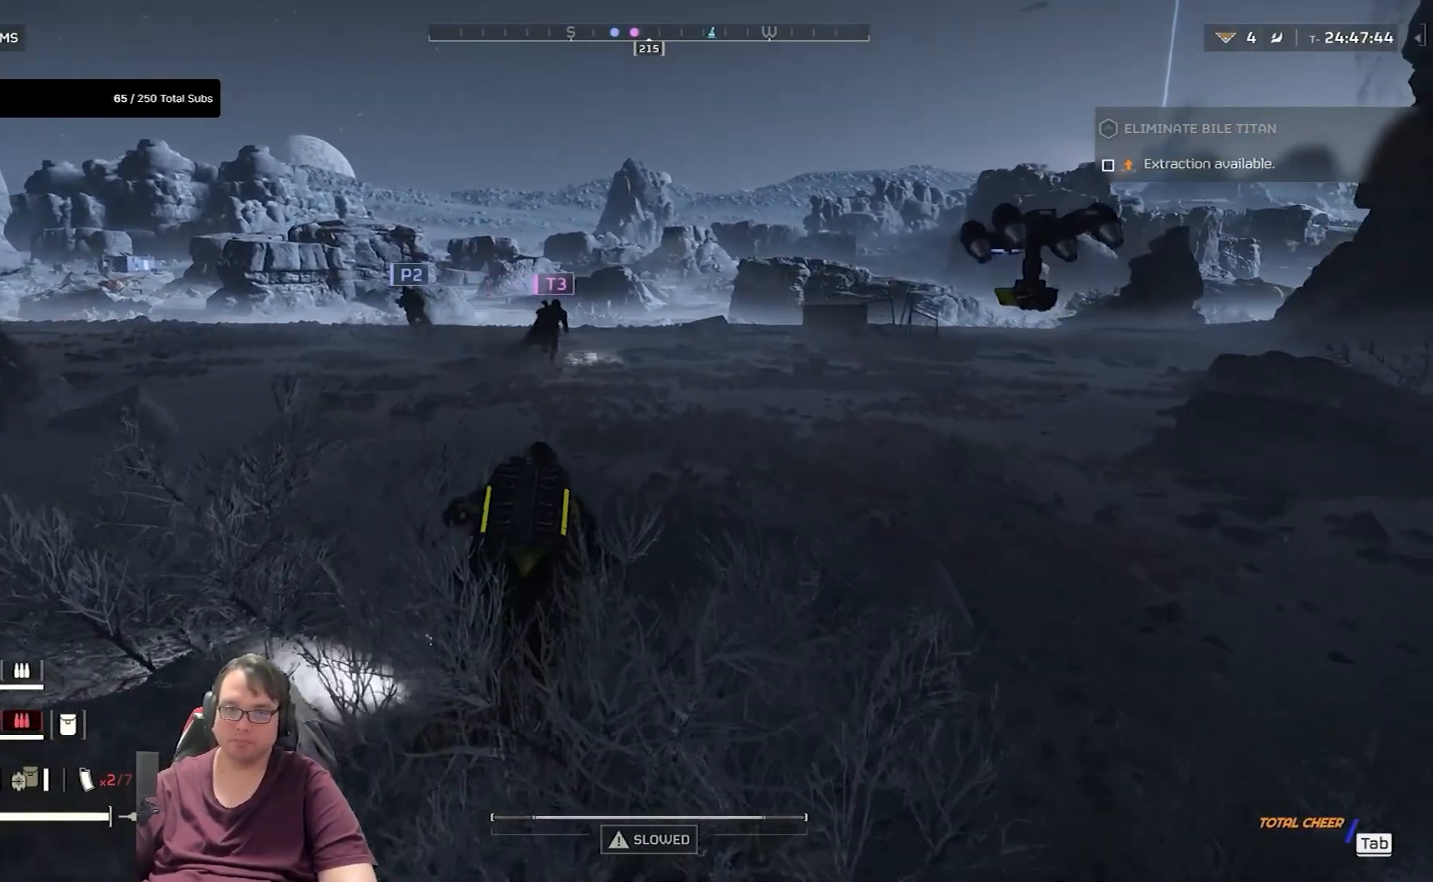
{"keys": ["w"], "mouse": [], "events": []}
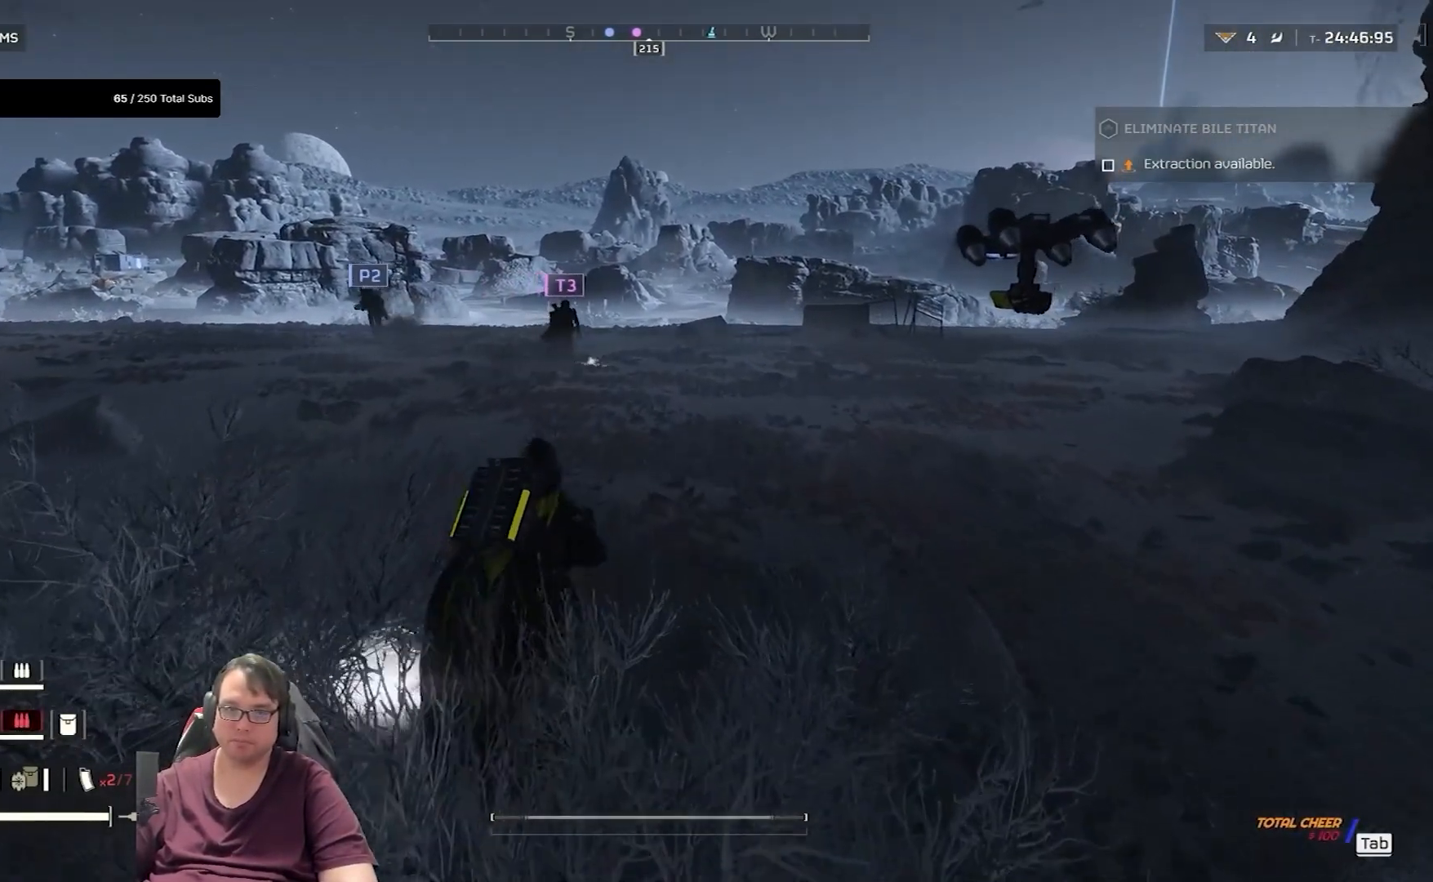
{"keys": ["w"], "mouse": [], "events": []}
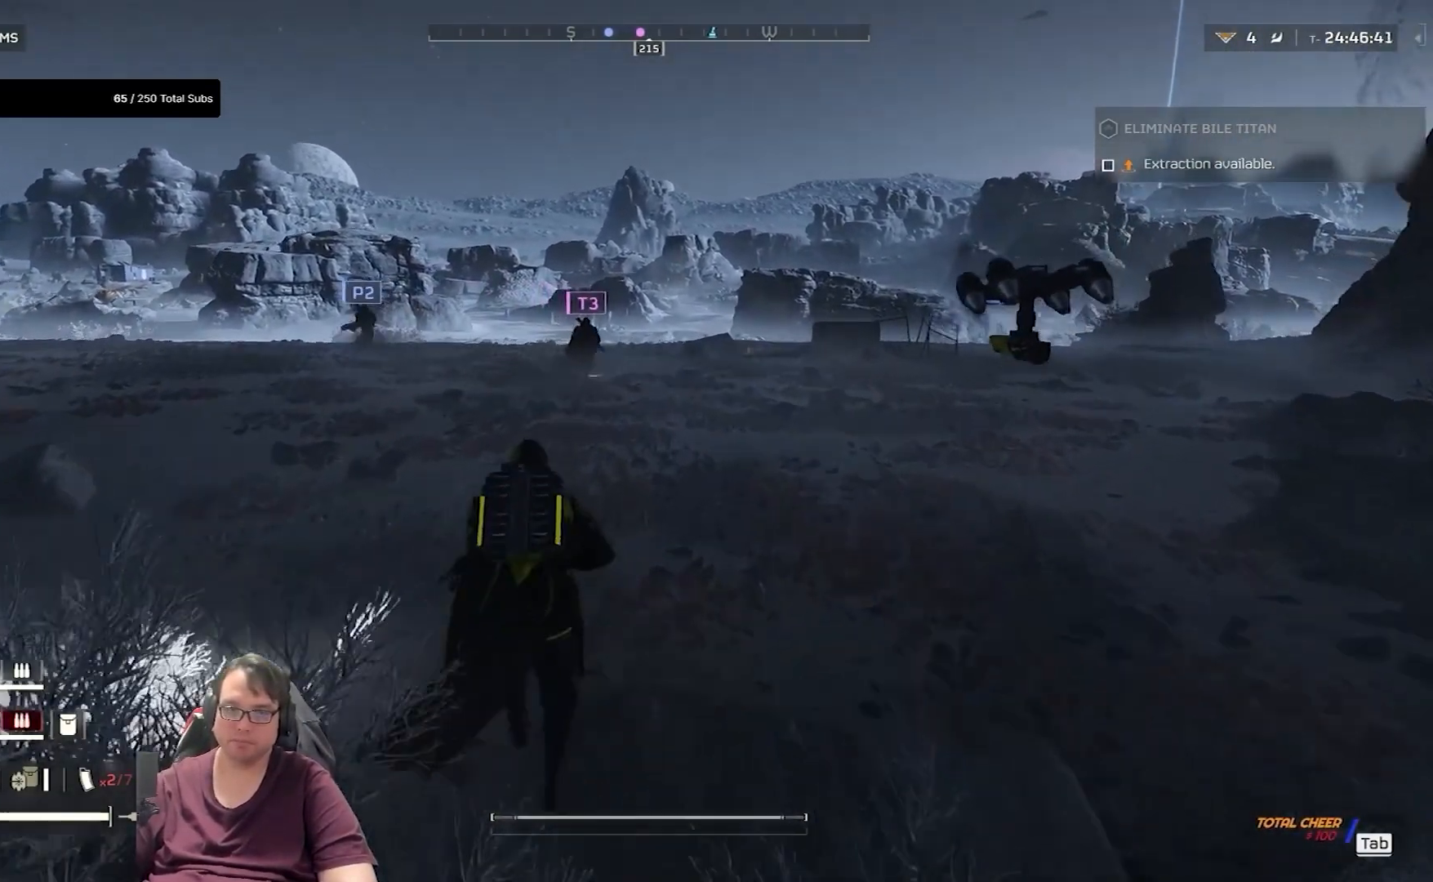
{"keys": ["shift", "w"], "mouse": [], "events": [[234, "shift", "down"]]}
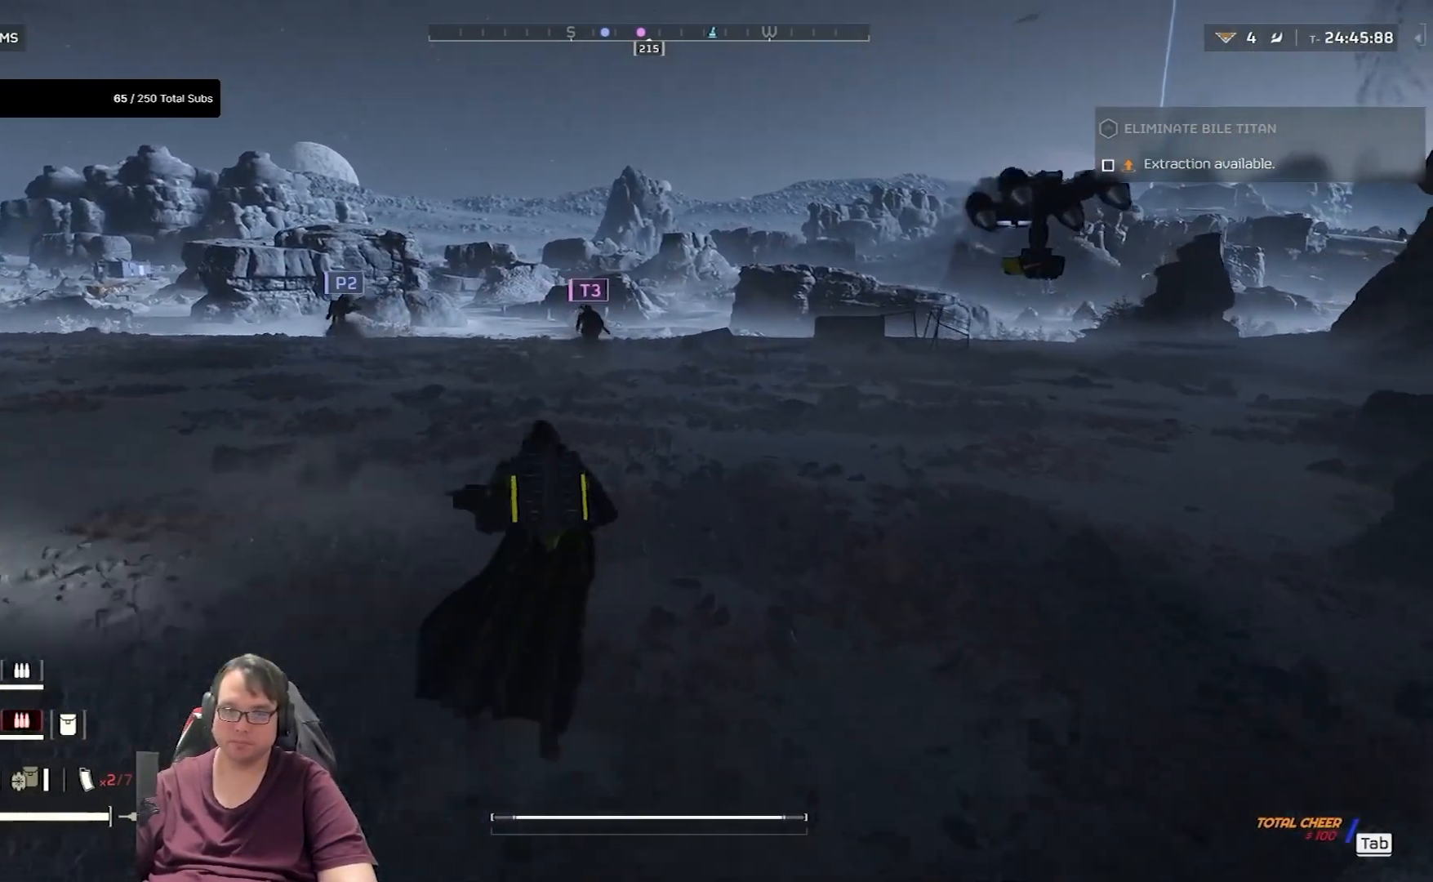
{"keys": ["shift", "w"], "mouse": [], "events": []}
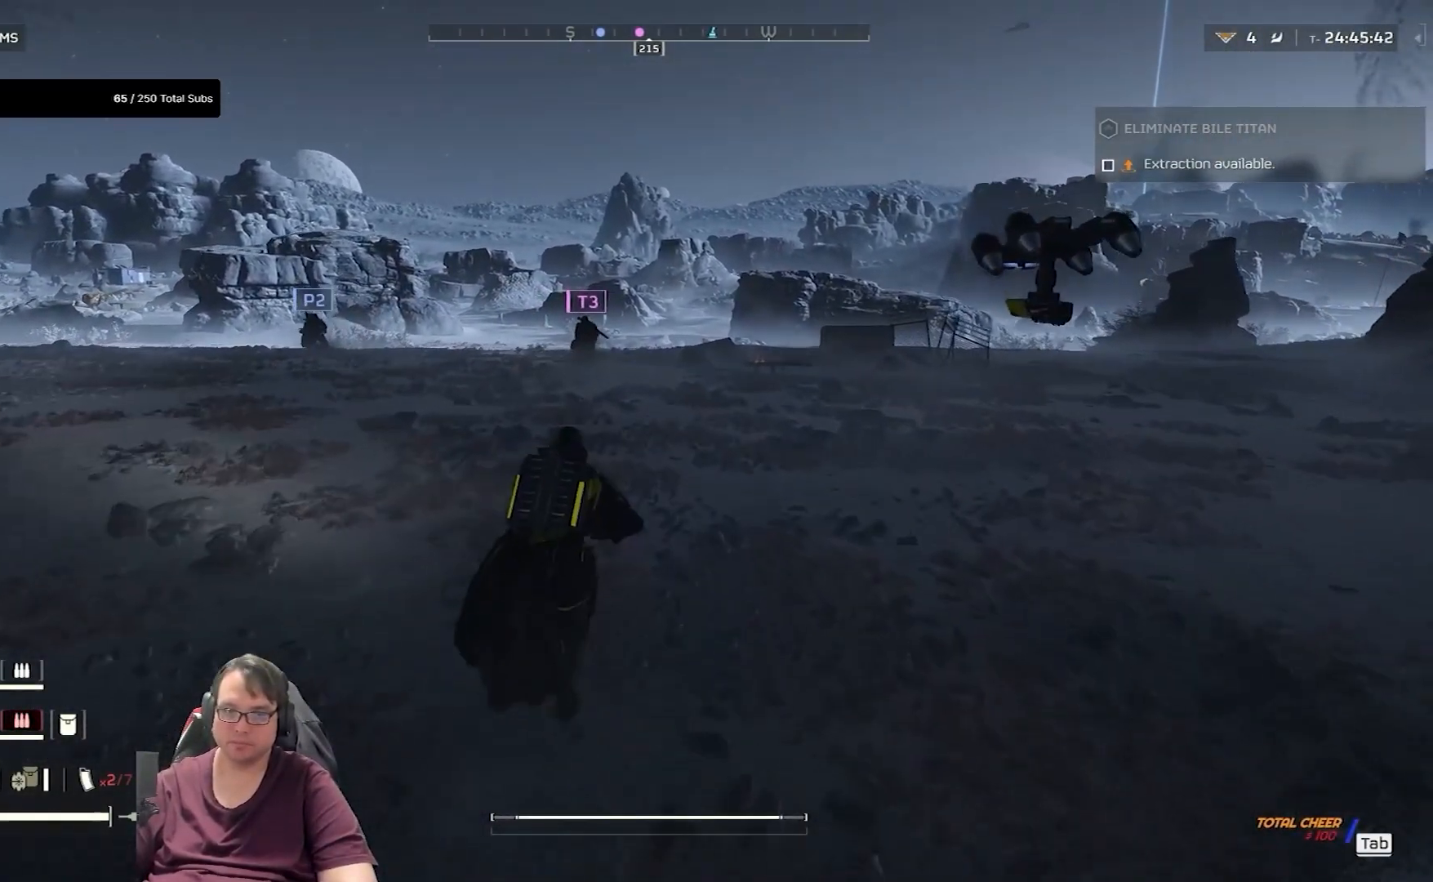
{"keys": ["shift", "w"], "mouse": [], "events": []}
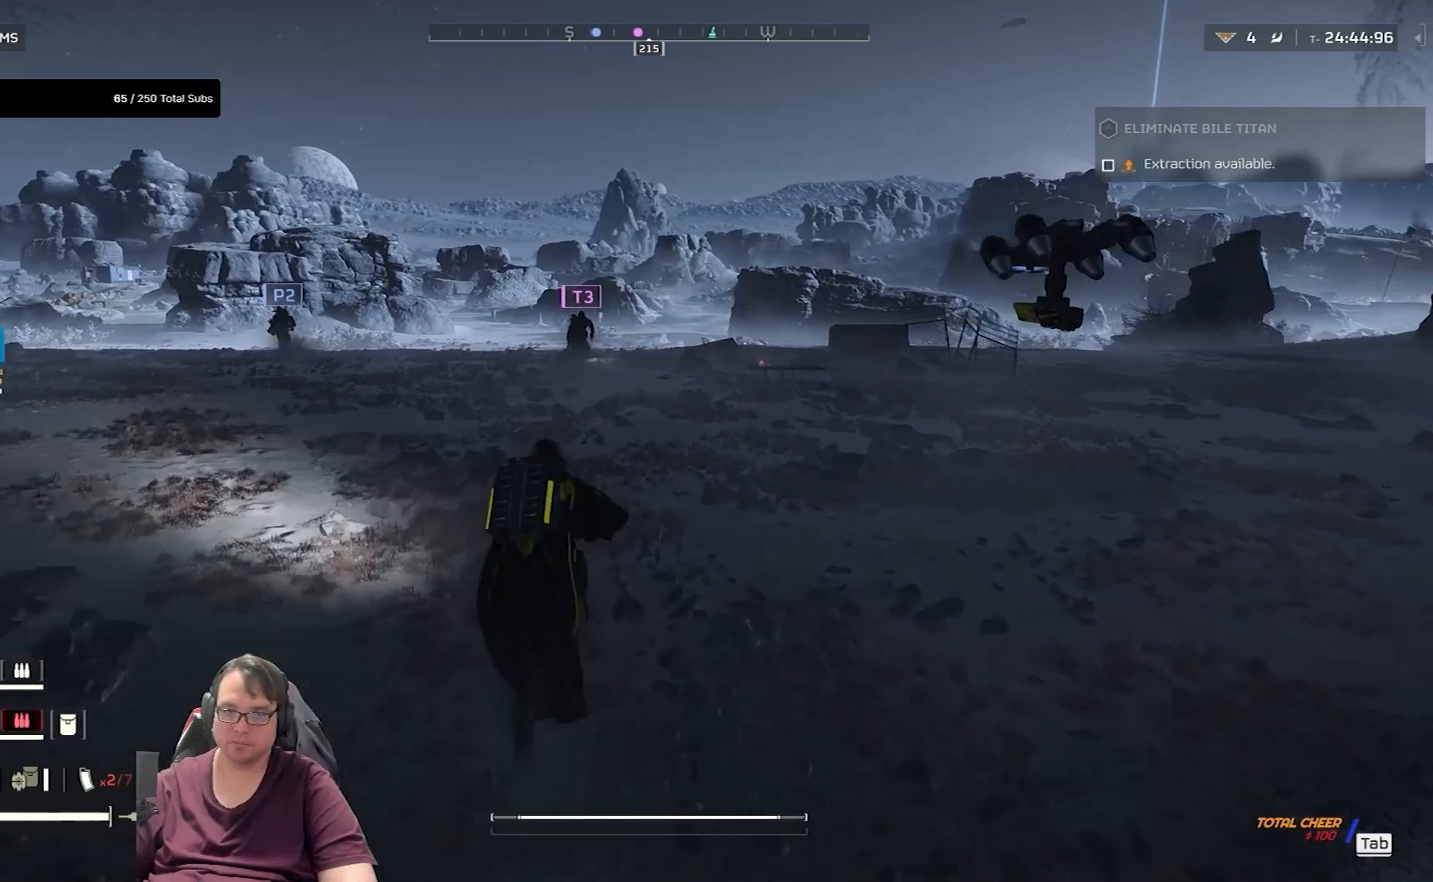
{"keys": ["shift", "w"], "mouse": [], "events": []}
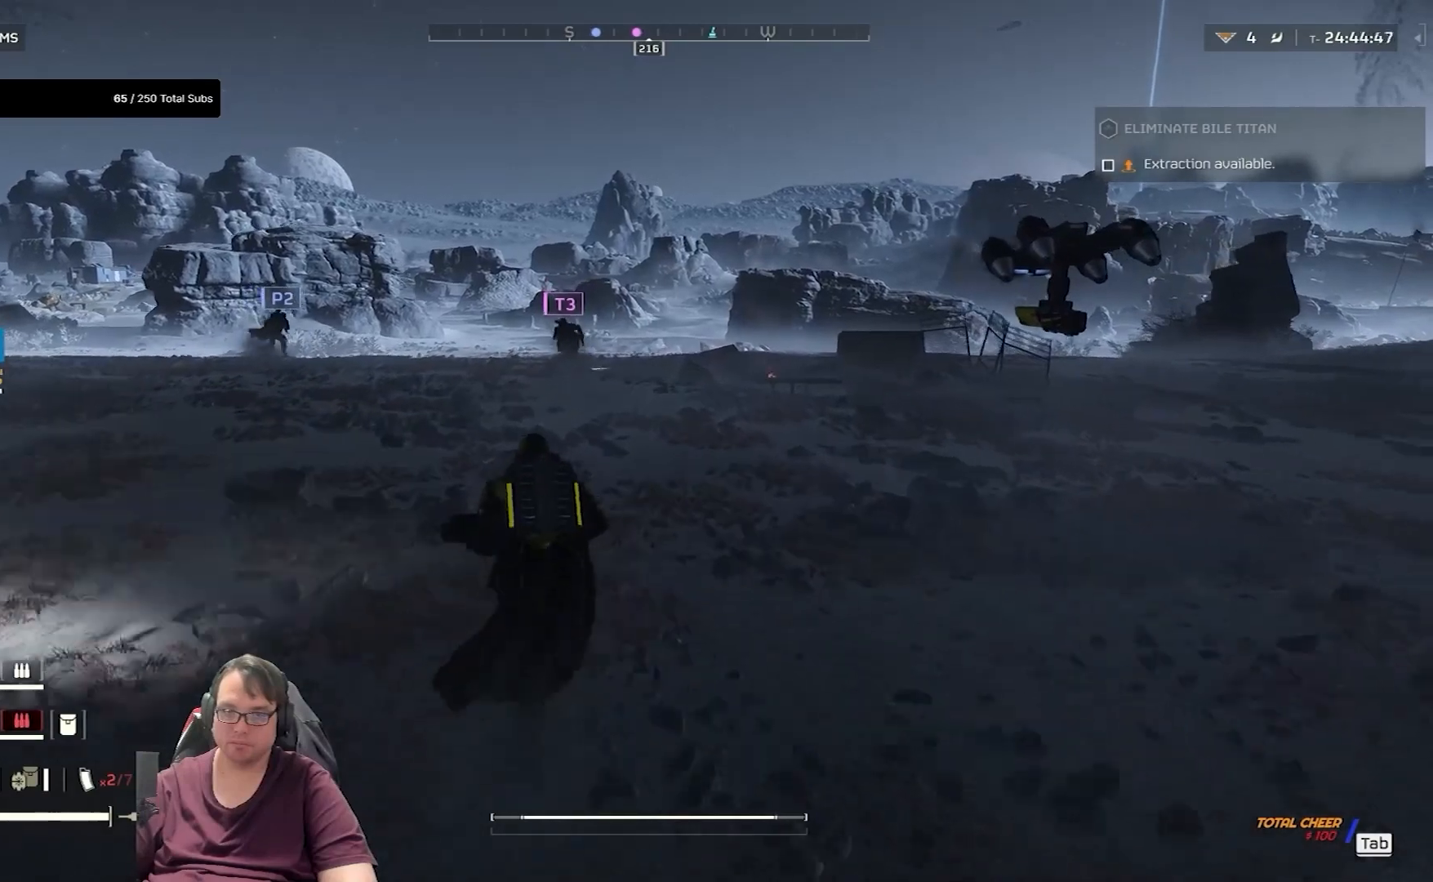
{"keys": ["shift", "w"], "mouse": [], "events": []}
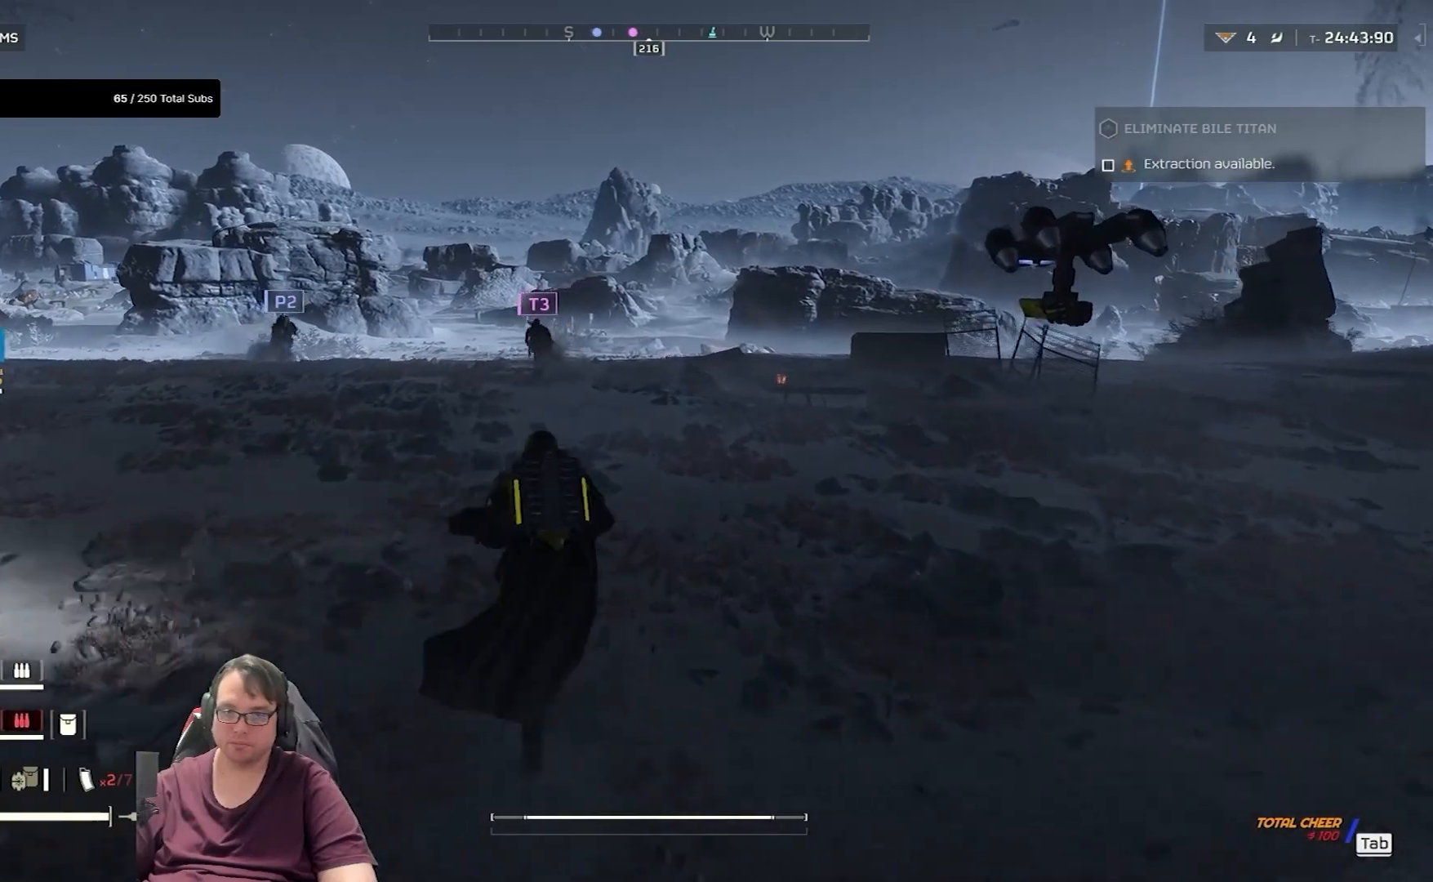
{"keys": ["shift", "w"], "mouse": [], "events": []}
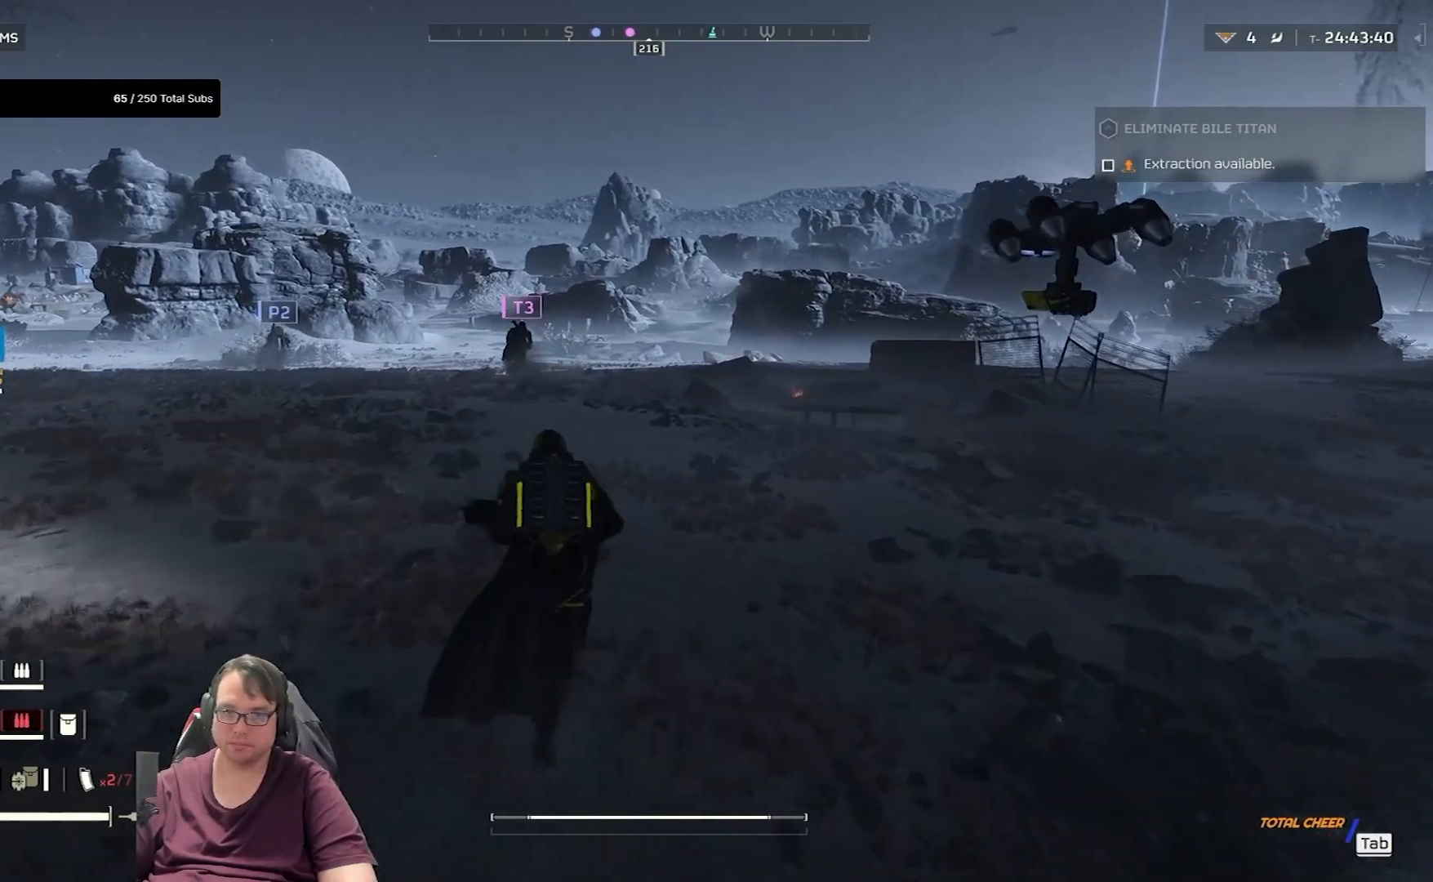
{"keys": ["shift", "w"], "mouse": [], "events": []}
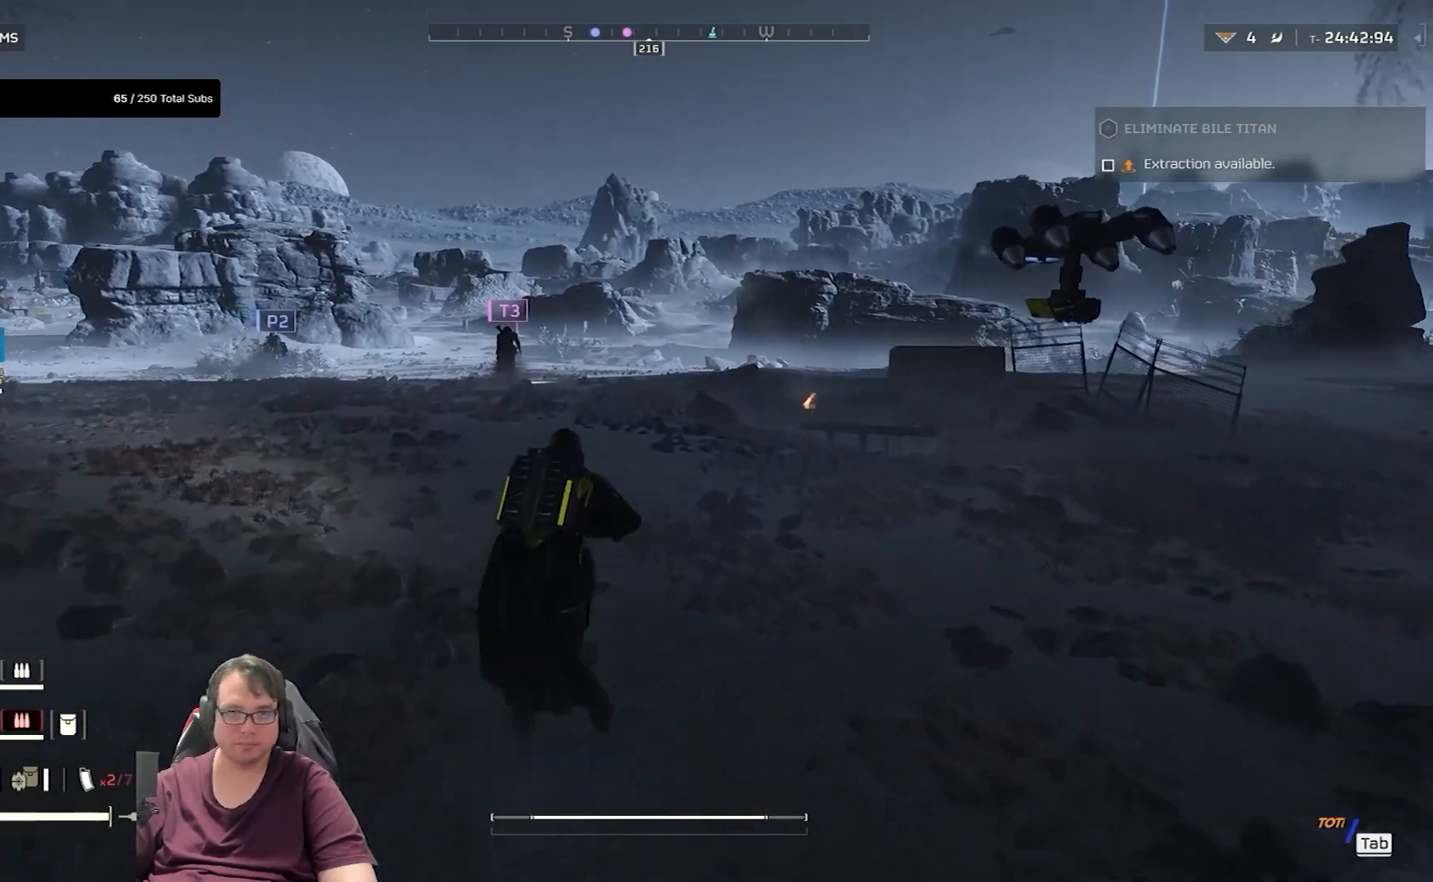
{"keys": ["shift", "w"], "mouse": [], "events": []}
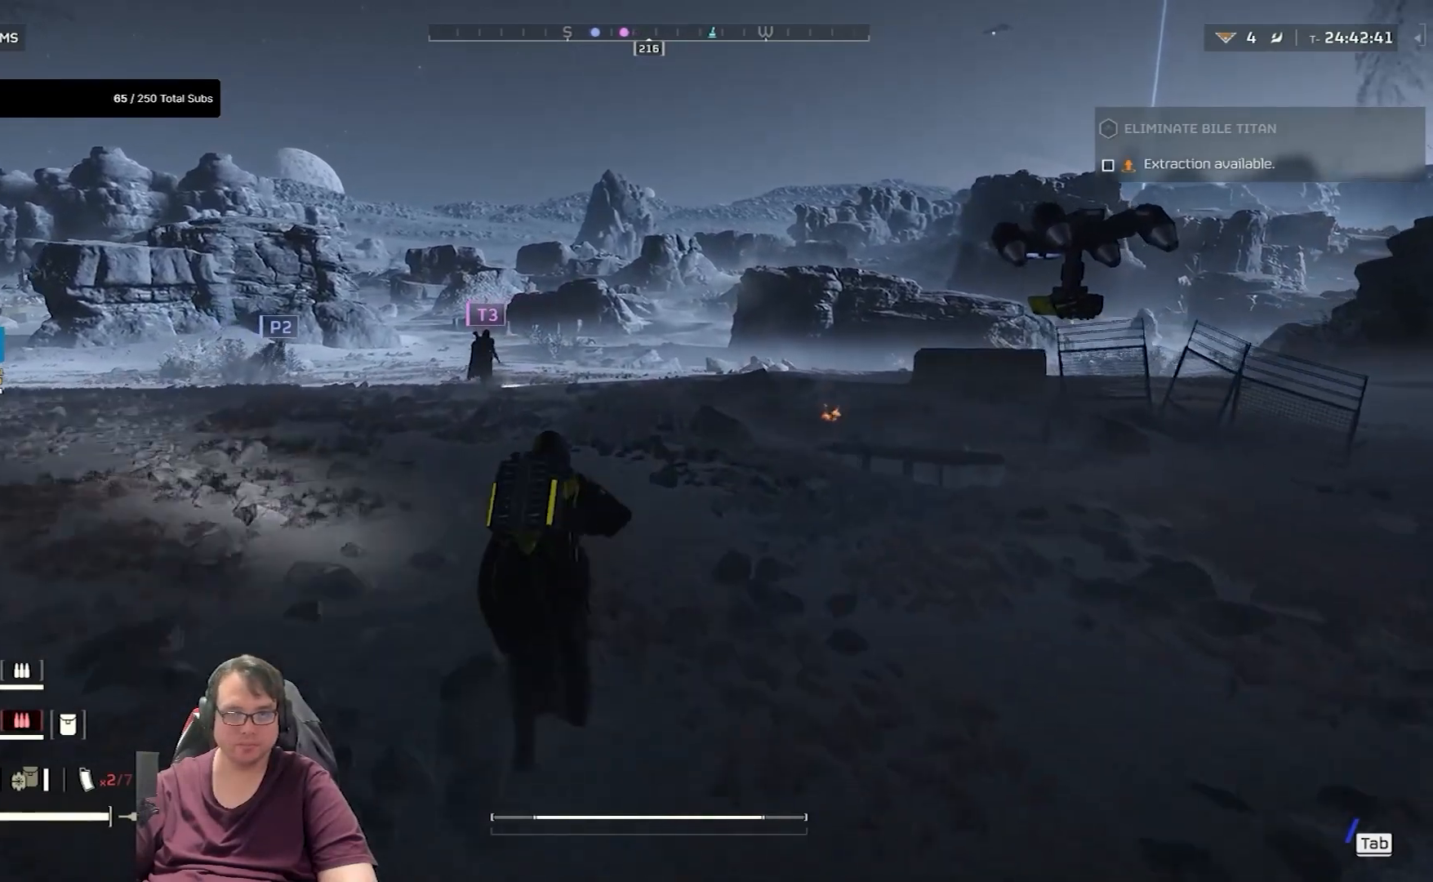
{"keys": ["shift", "w"], "mouse": [], "events": []}
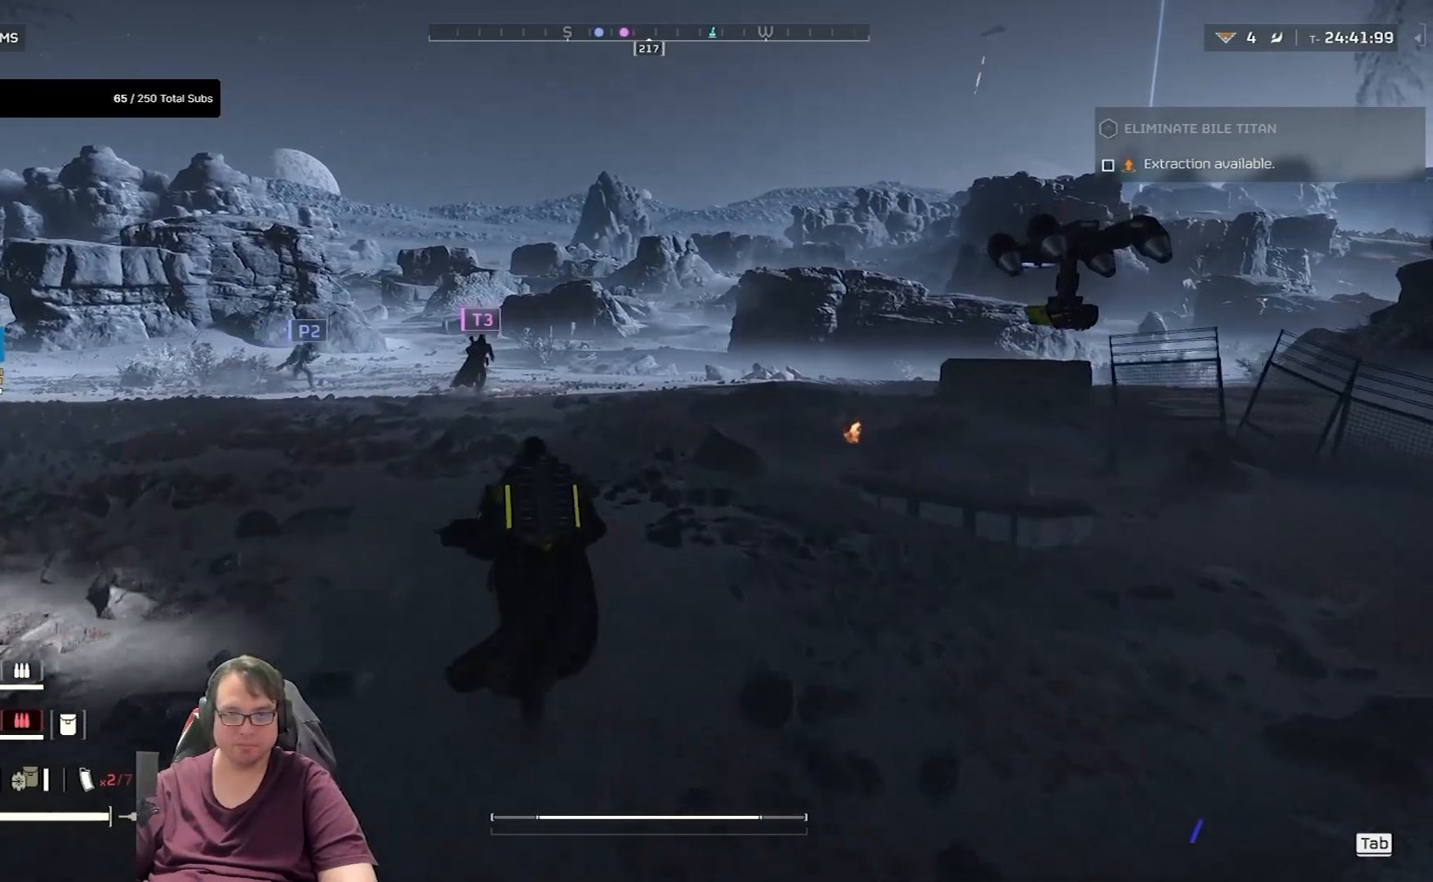
{"keys": ["shift", "w"], "mouse": [], "events": []}